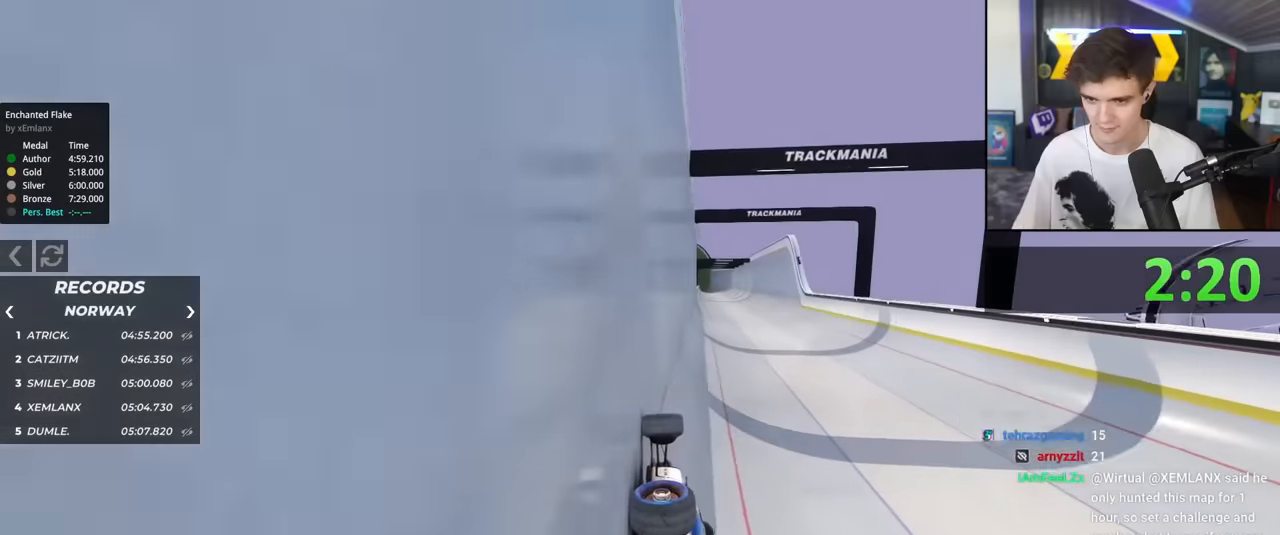
Gameplay with keyboard; each line is a JSON object with the keys held at the frame after it. "events" lists presses ("down") and releases ("up") of "brake", "down", "left", "right" and "up" between this image and that frame as [ms after this image, input, new state], when the widget could be followed in between. No other keys are recorded. Mouse input is not recorded. Key names are as the overlay labels them; some are game actions (e.g. jump) rather than physical keys.
{"keys": ["left", "up"], "events": [[17, "right", "up"], [350, "left", "down"]]}
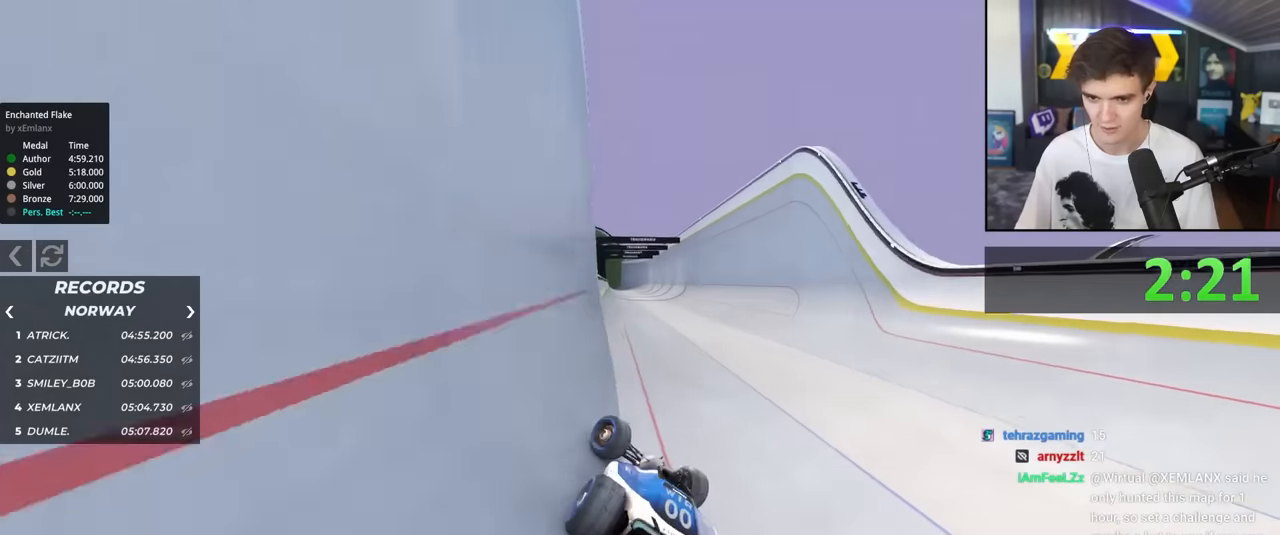
{"keys": ["up"], "events": [[33, "left", "up"], [83, "right", "down"], [217, "right", "up"]]}
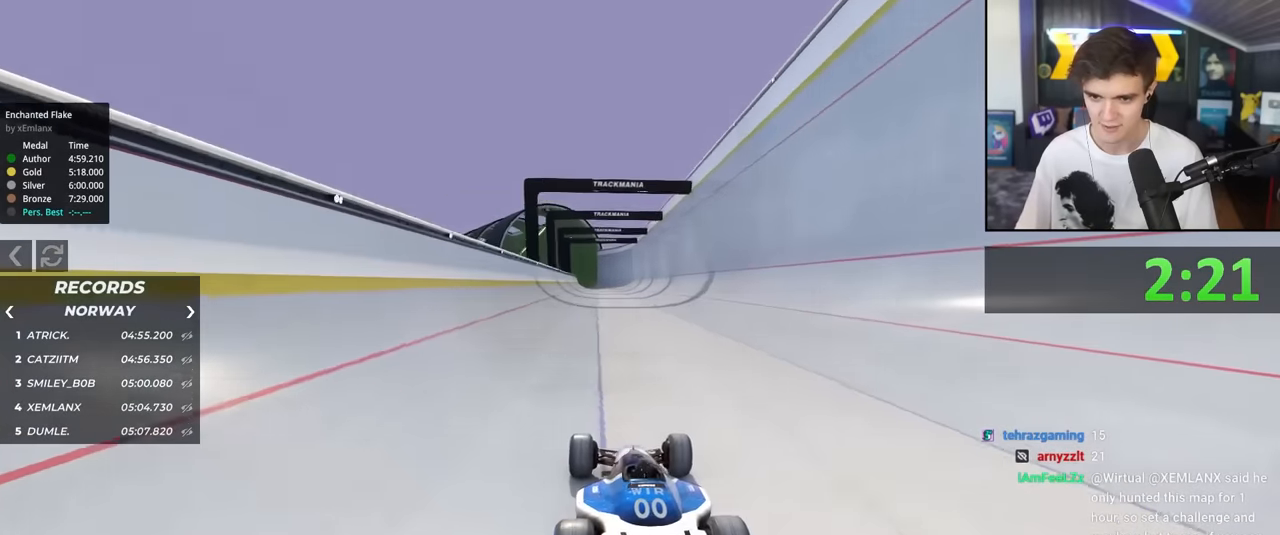
{"keys": ["left", "up"], "events": [[50, "right", "down"], [183, "right", "up"], [467, "left", "down"]]}
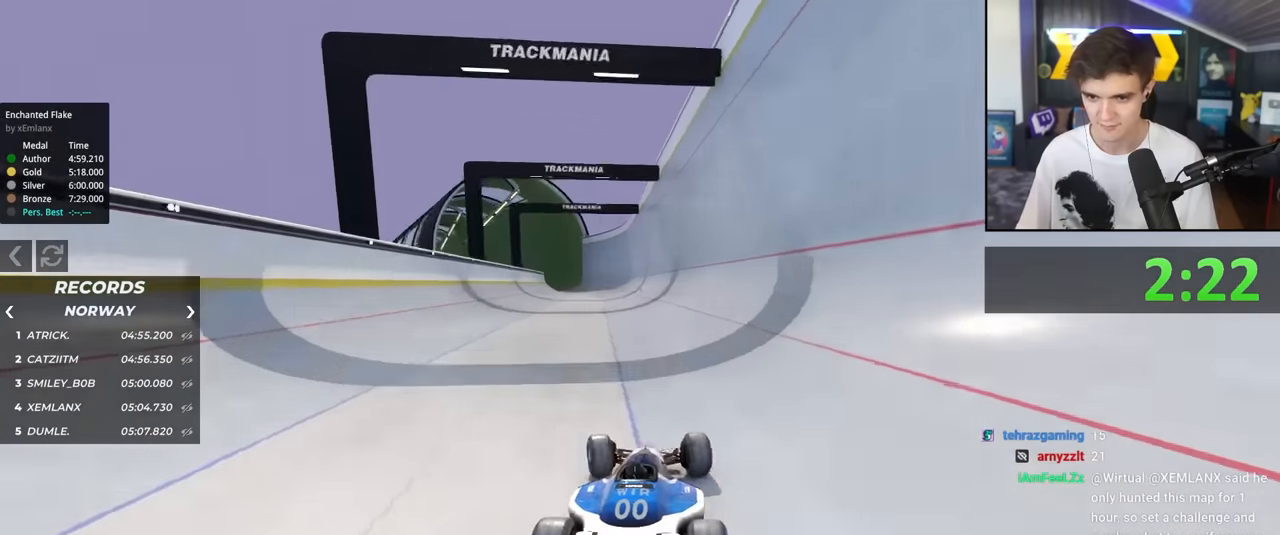
{"keys": ["up"], "events": [[17, "left", "up"], [300, "left", "down"], [350, "left", "up"]]}
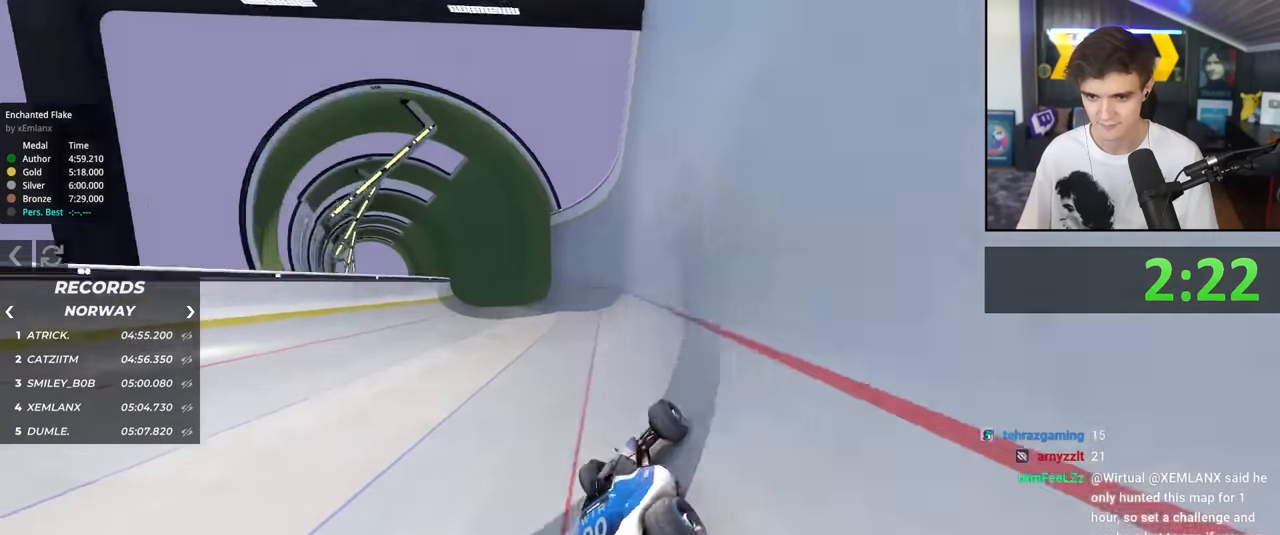
{"keys": ["up"], "events": []}
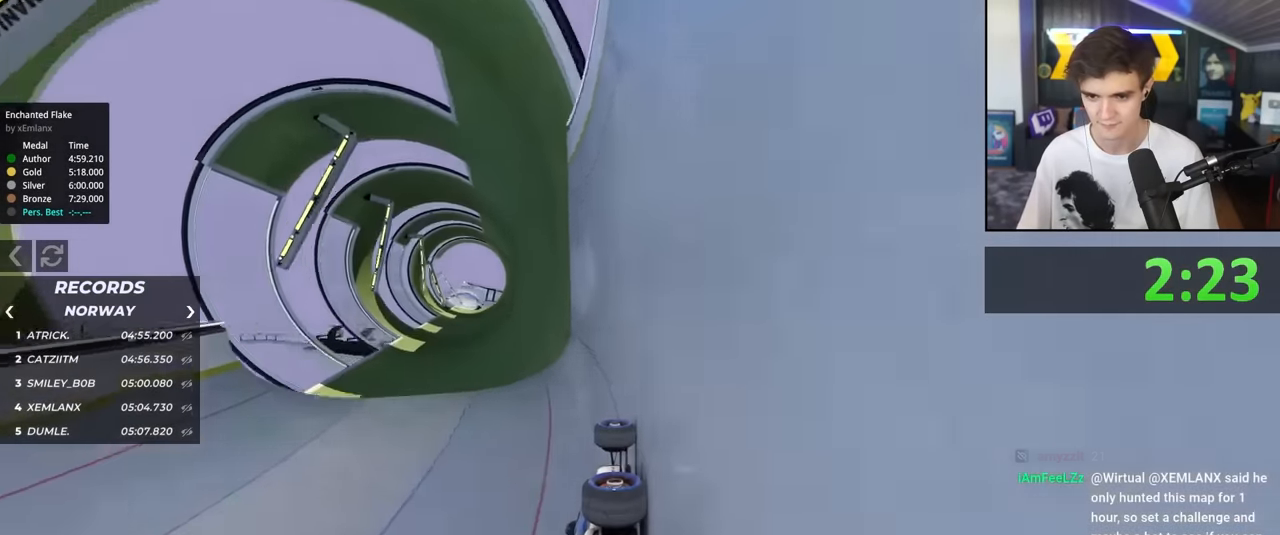
{"keys": ["up"], "events": [[183, "left", "down"], [333, "left", "up"]]}
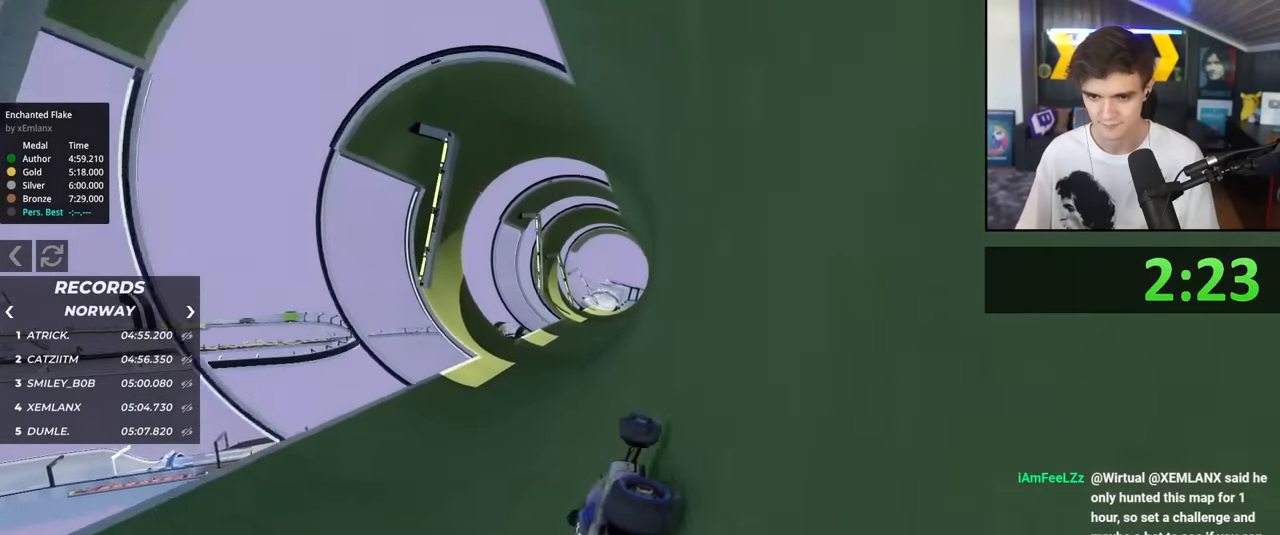
{"keys": ["up"], "events": [[17, "left", "down"], [67, "left", "up"], [300, "right", "down"], [350, "right", "up"]]}
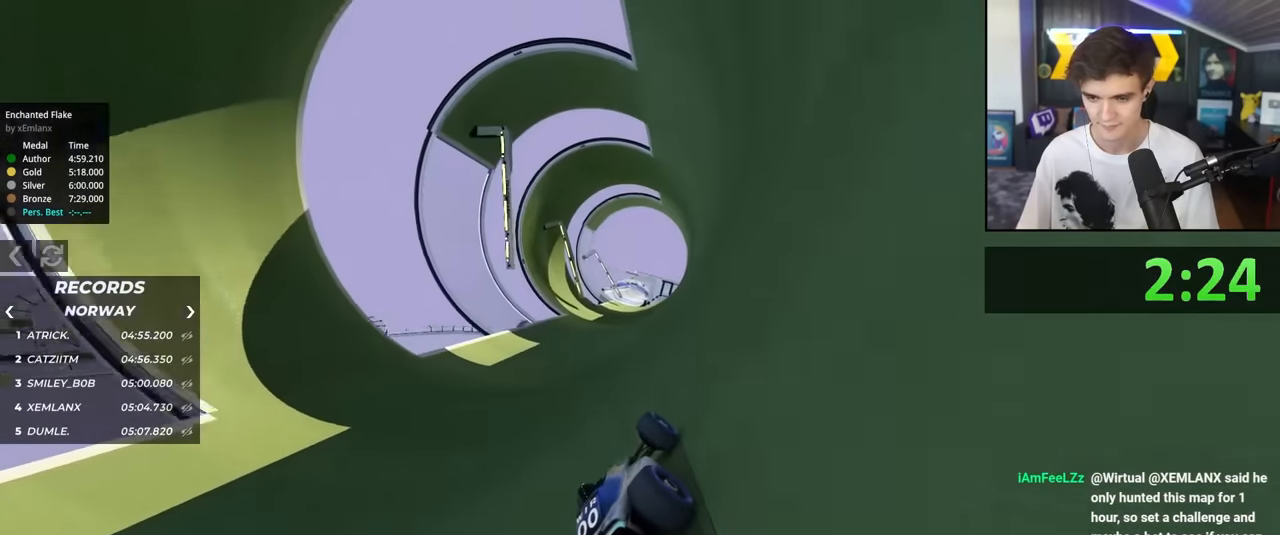
{"keys": ["up"], "events": [[117, "left", "down"], [167, "left", "up"], [317, "right", "down"], [417, "right", "up"]]}
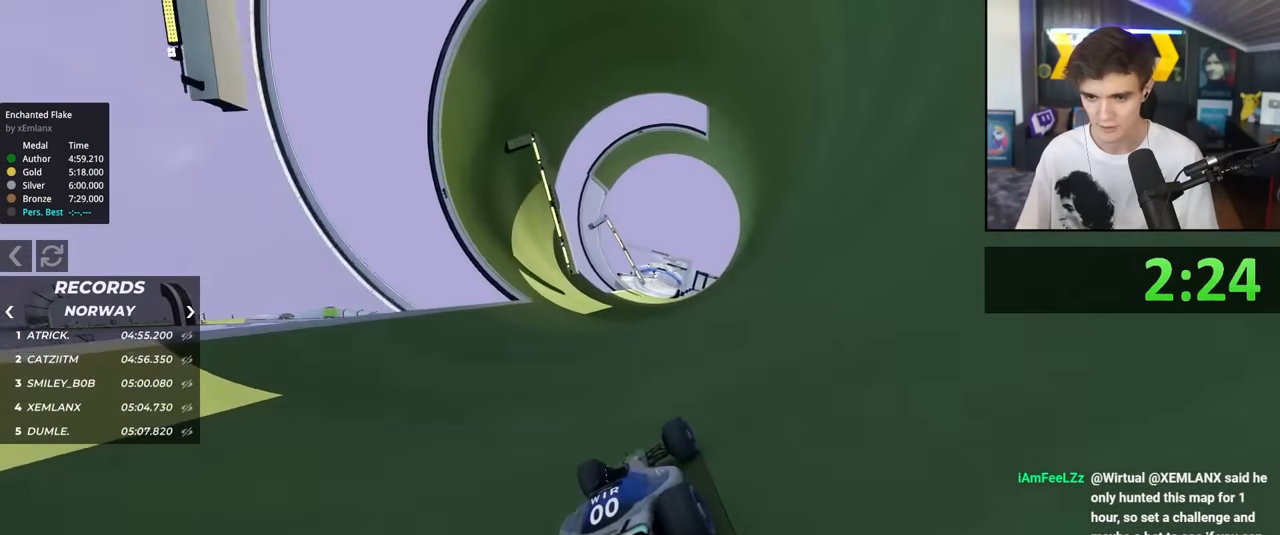
{"keys": ["right", "up"], "events": [[50, "left", "down"], [100, "left", "up"], [467, "right", "down"]]}
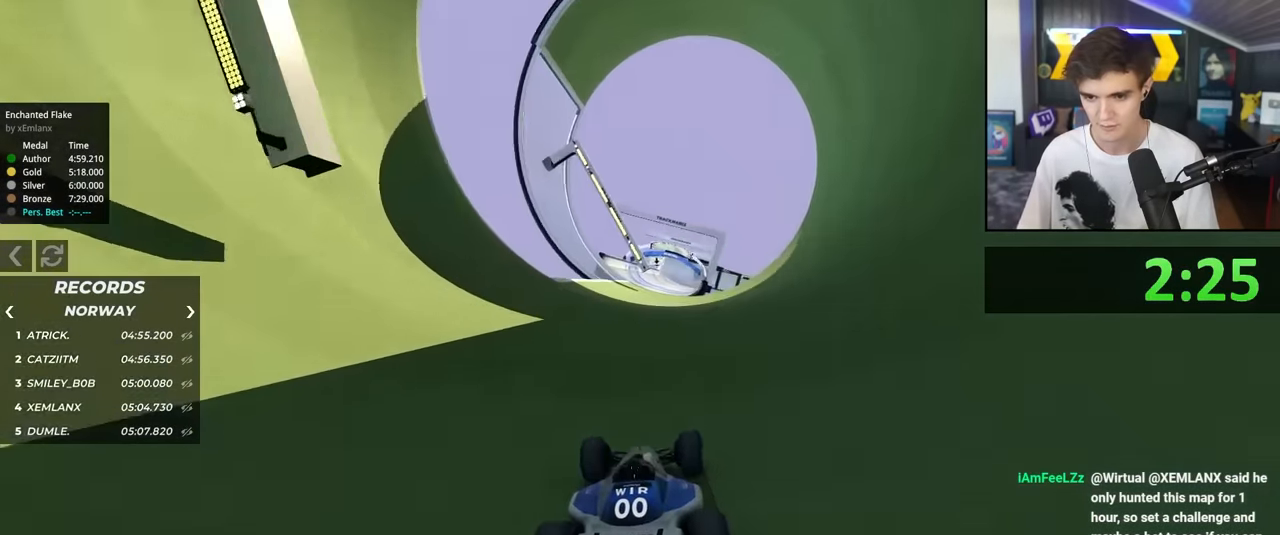
{"keys": ["up"], "events": [[17, "right", "up"], [117, "left", "down"], [250, "left", "up"]]}
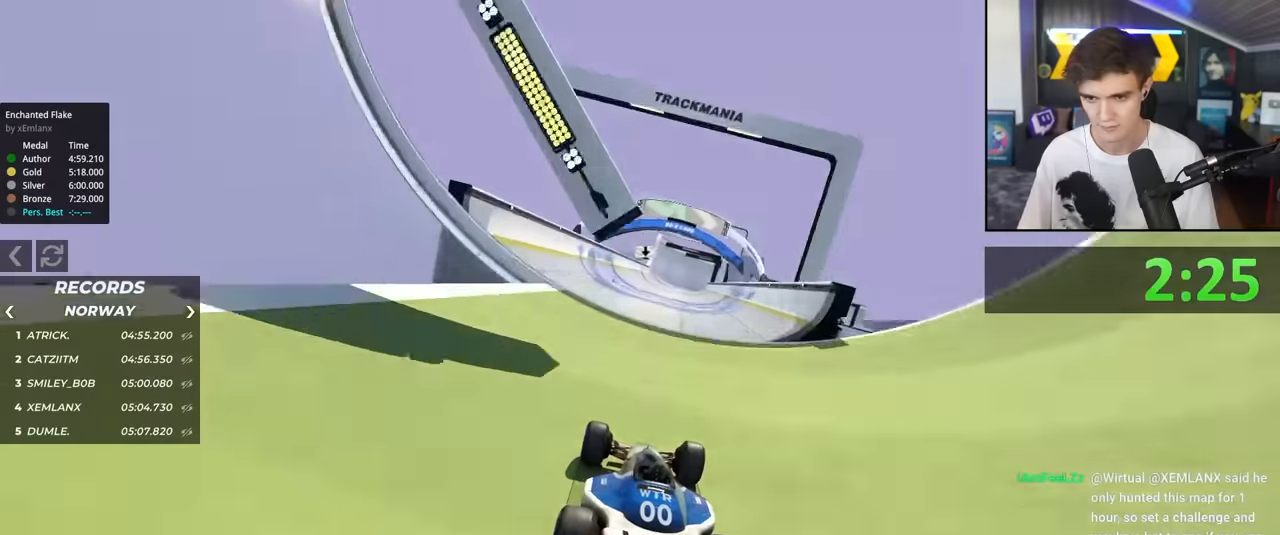
{"keys": ["up"], "events": []}
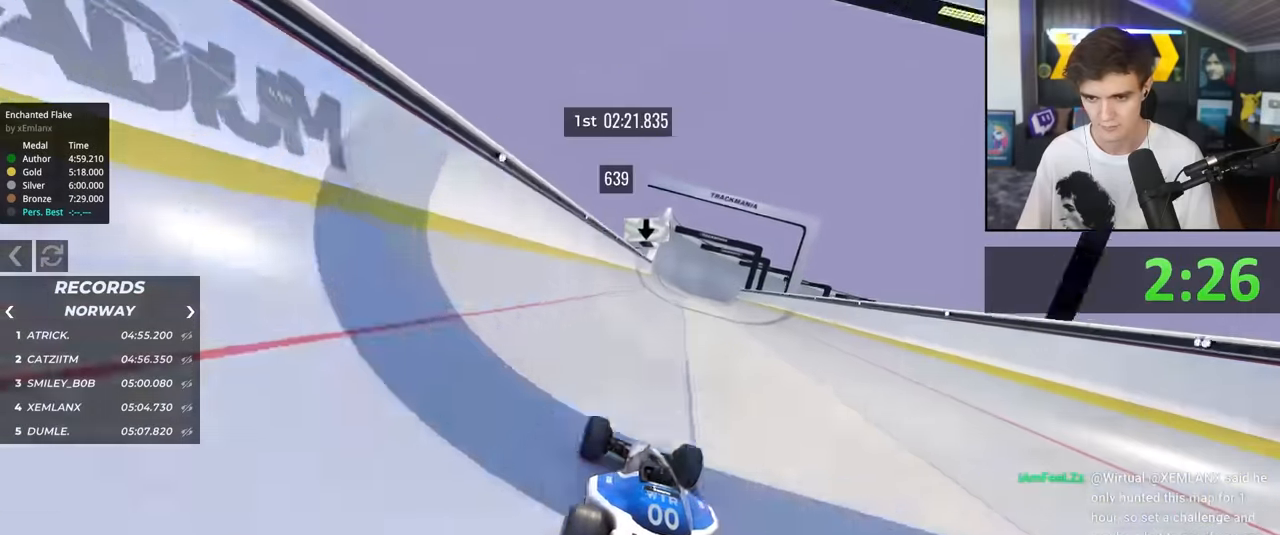
{"keys": ["up"], "events": []}
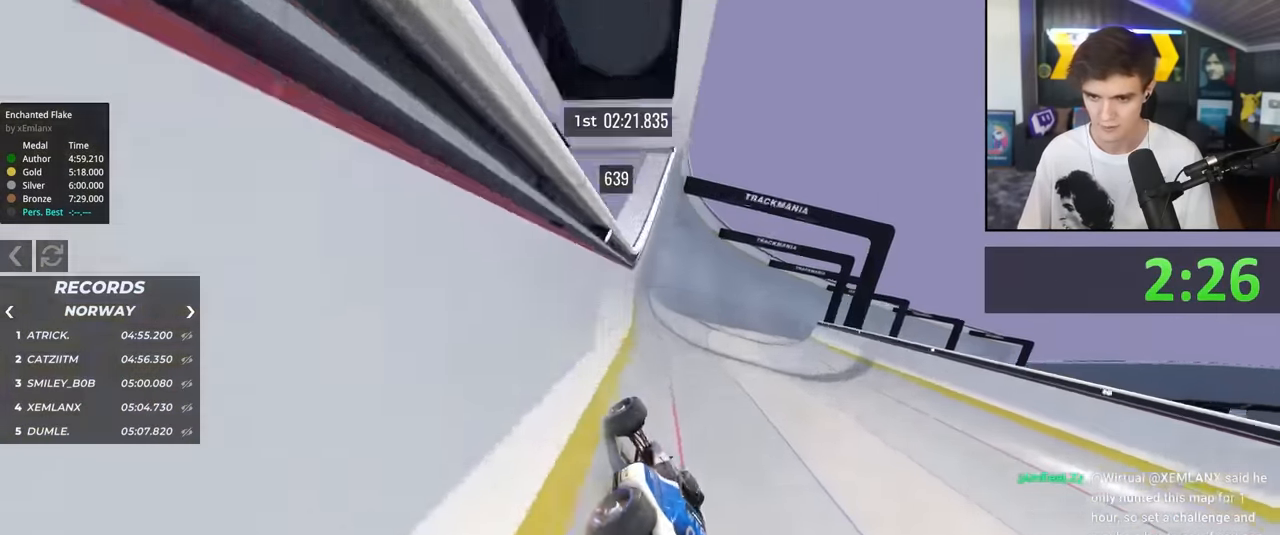
{"keys": ["right", "up"], "events": [[117, "right", "down"]]}
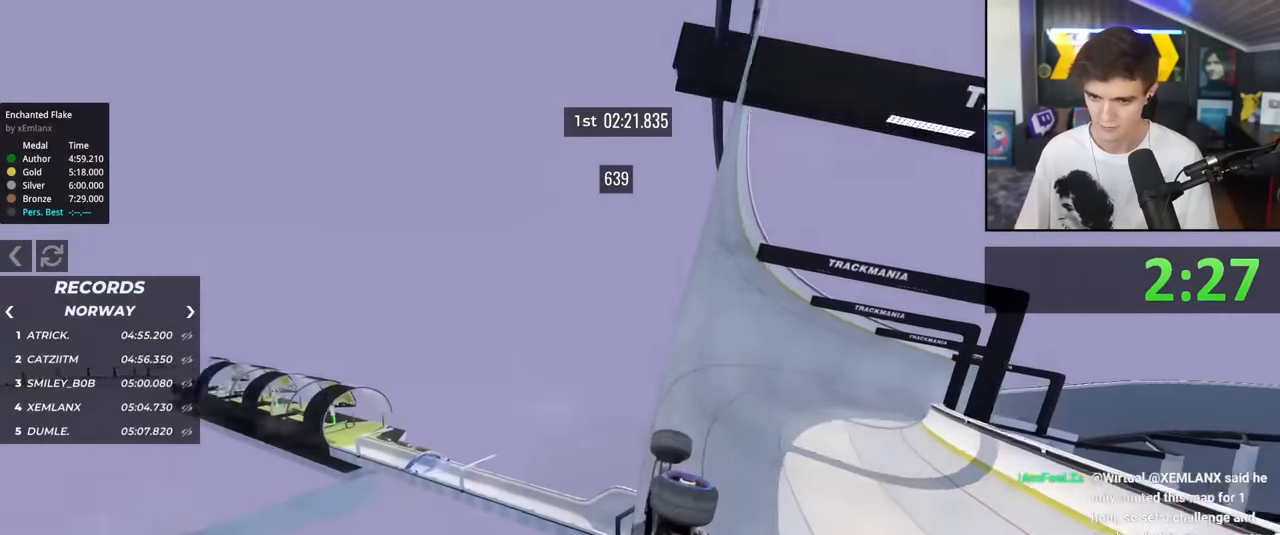
{"keys": ["up"], "events": [[33, "right", "up"]]}
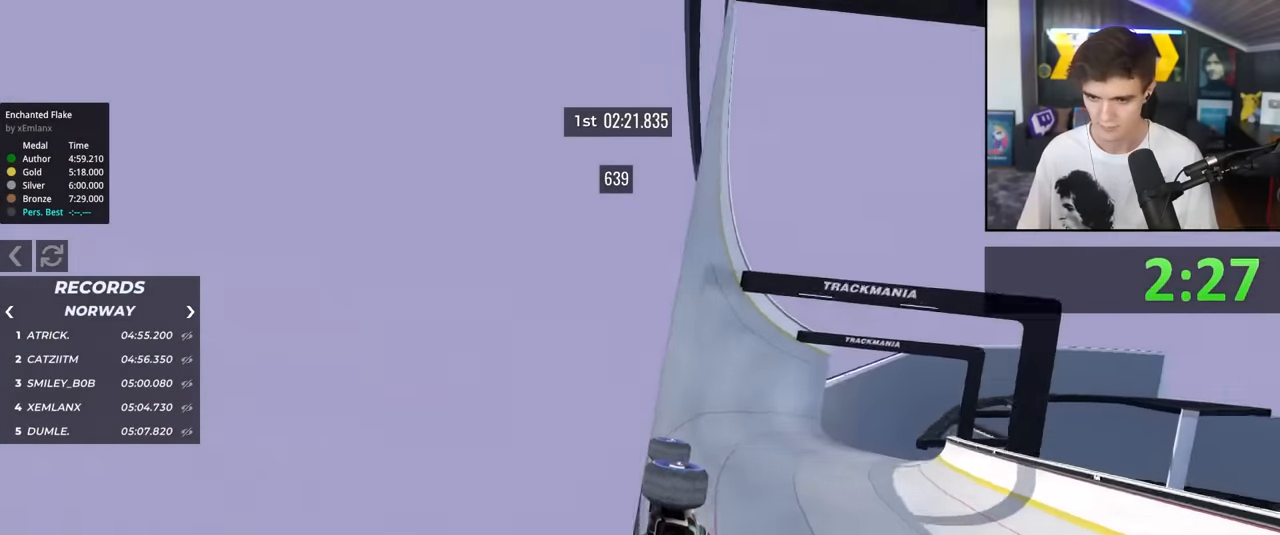
{"keys": ["right", "up"], "events": [[50, "right", "down"]]}
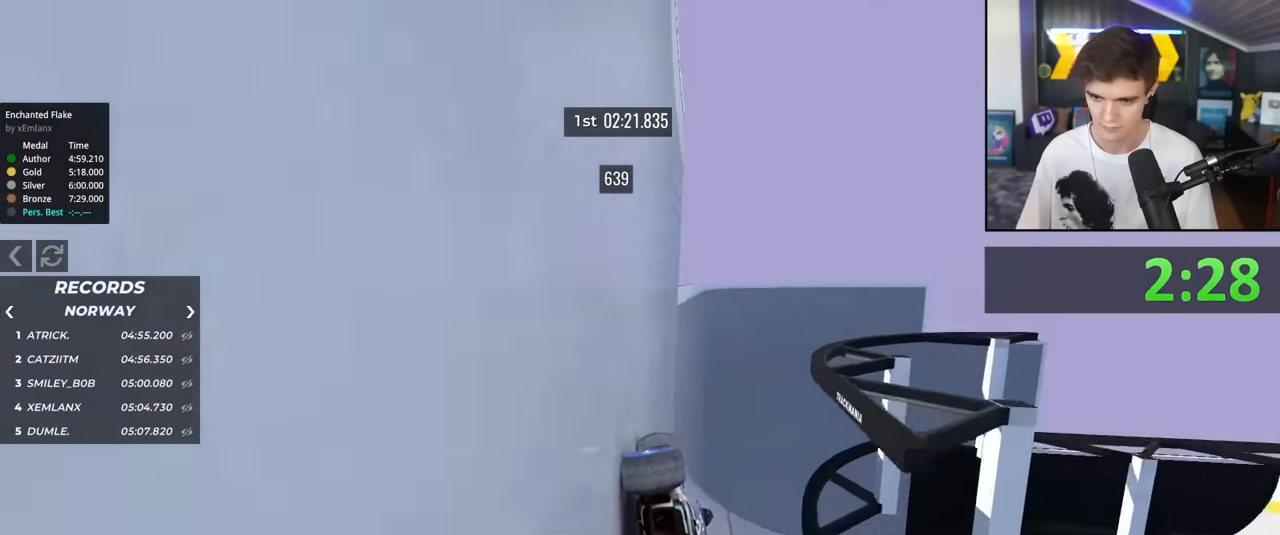
{"keys": ["up"], "events": [[67, "right", "up"]]}
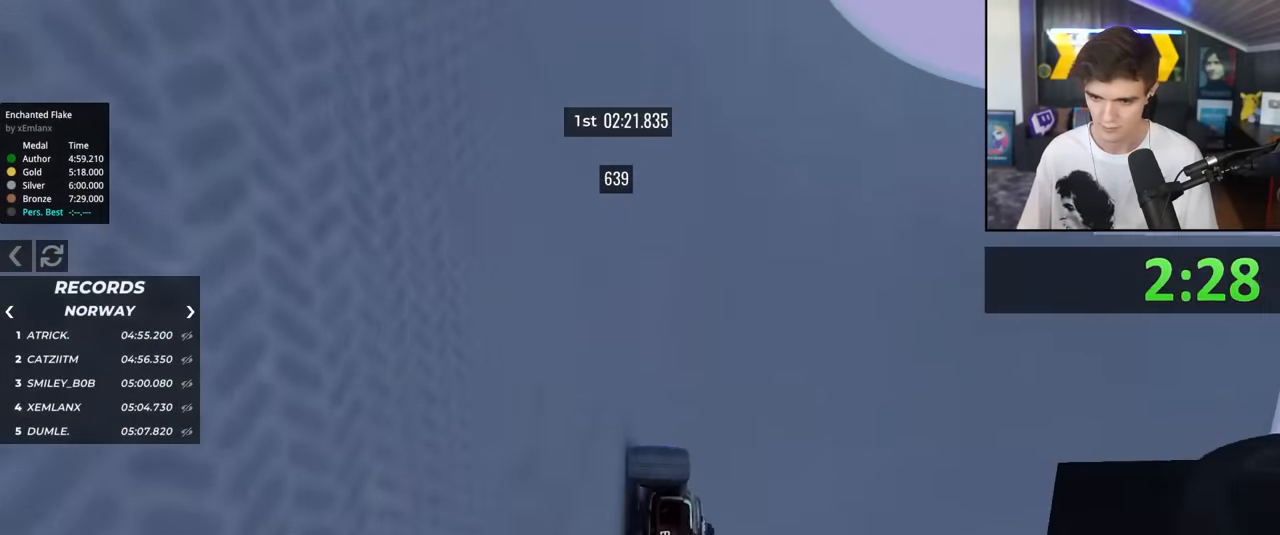
{"keys": ["up"], "events": [[217, "left", "down"], [317, "left", "up"]]}
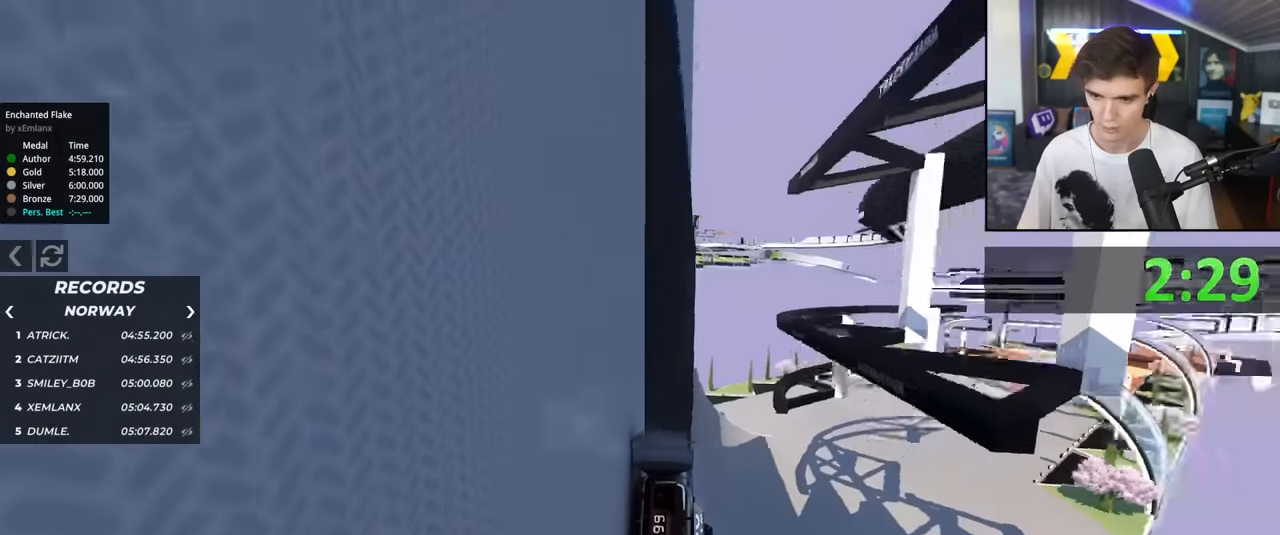
{"keys": ["right", "up"], "events": [[233, "right", "down"]]}
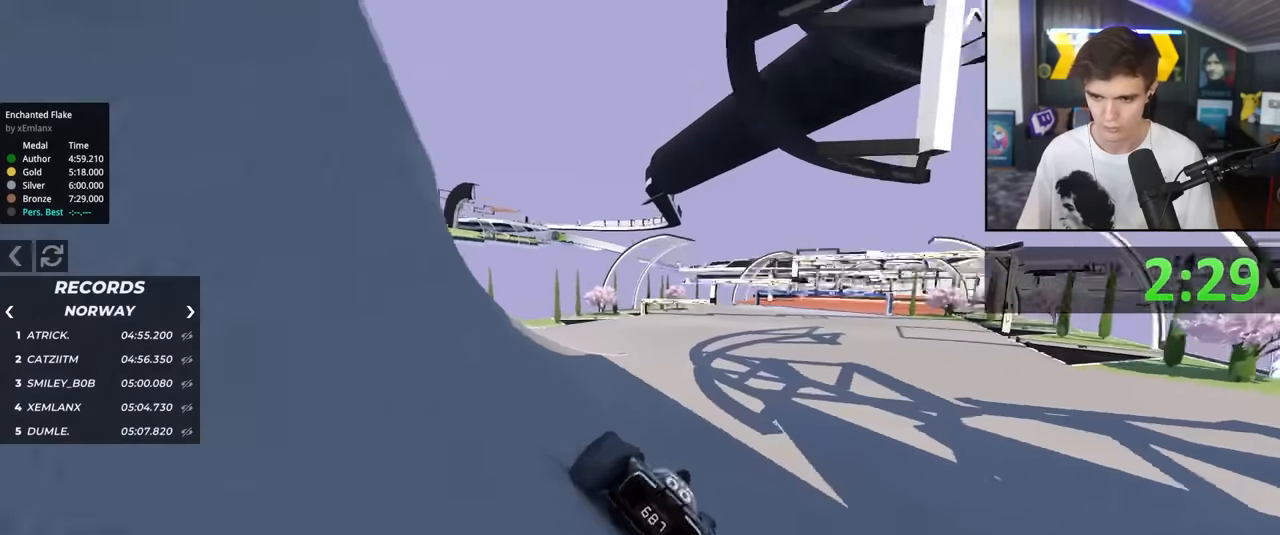
{"keys": ["up"], "events": [[150, "right", "up"], [300, "right", "down"], [433, "right", "up"]]}
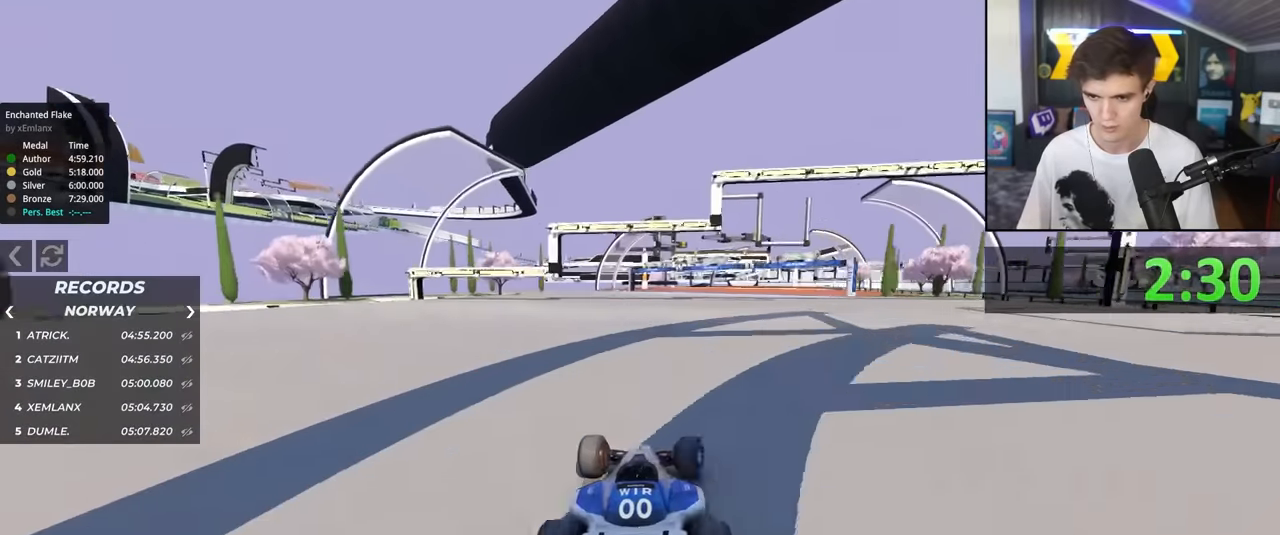
{"keys": ["up"], "events": [[83, "right", "down"], [166, "right", "up"]]}
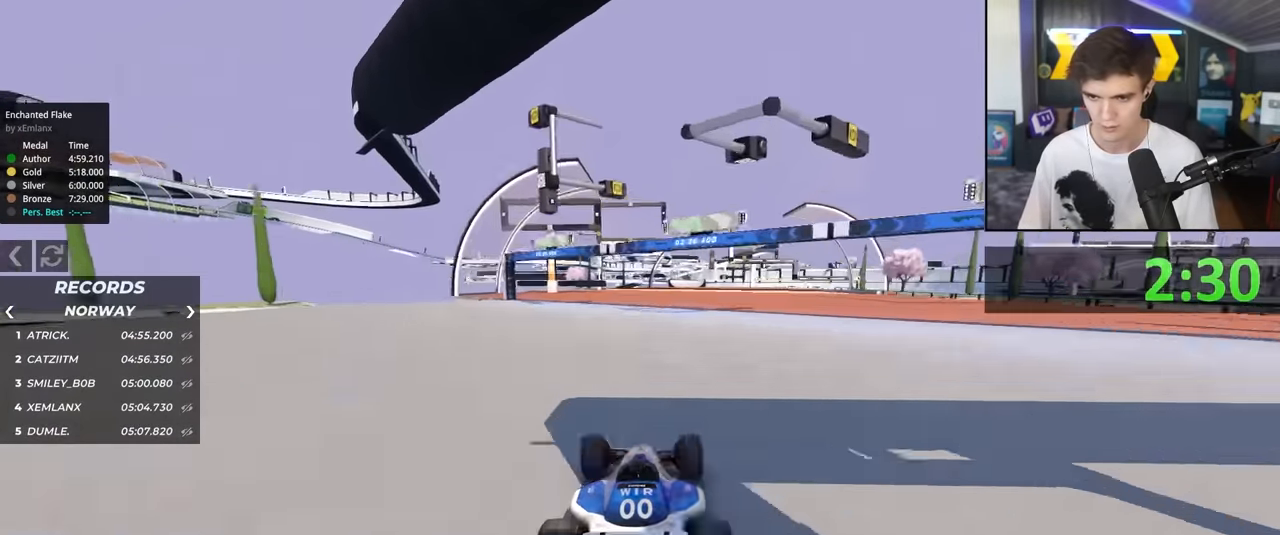
{"keys": ["right", "up"], "events": [[466, "right", "down"]]}
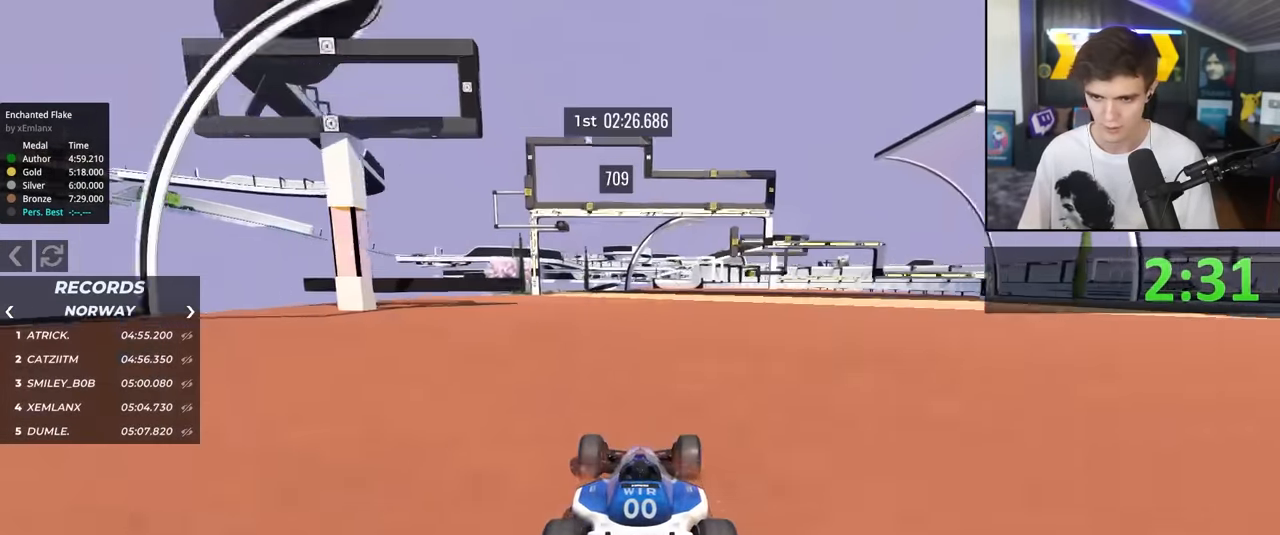
{"keys": ["right", "up"], "events": [[66, "right", "up"], [483, "right", "down"]]}
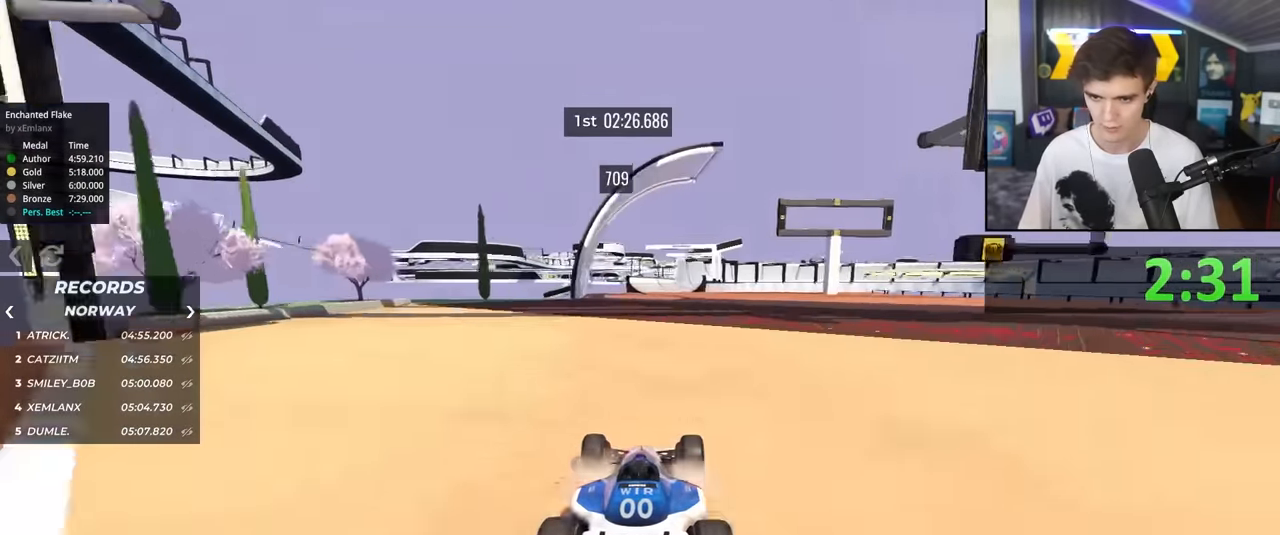
{"keys": ["up"], "events": [[83, "right", "up"]]}
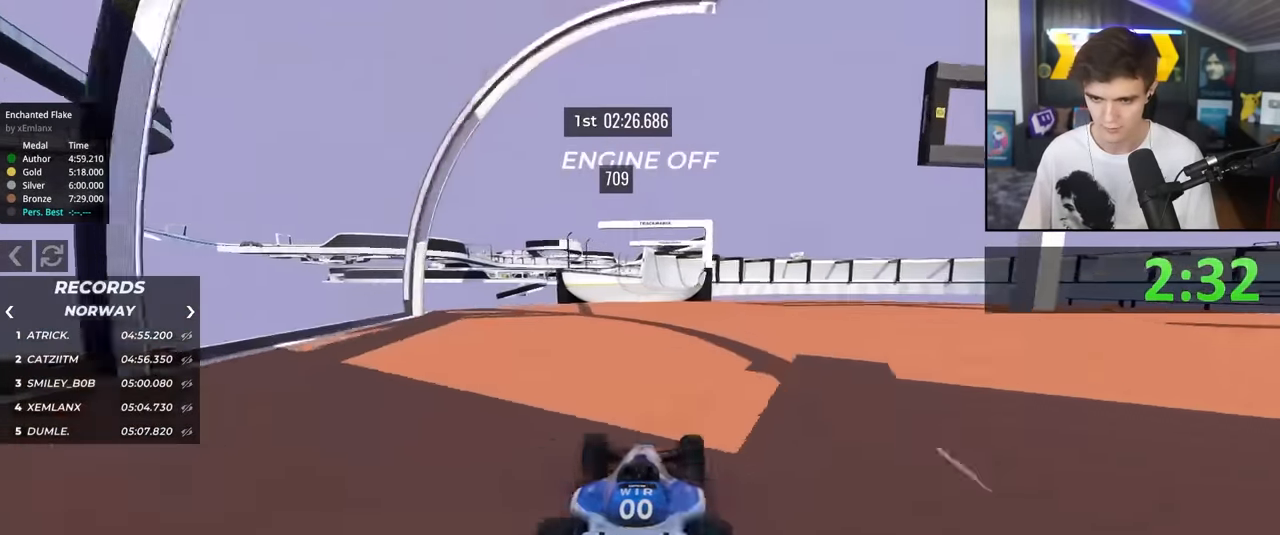
{"keys": ["up"], "events": [[100, "left", "down"], [150, "left", "up"]]}
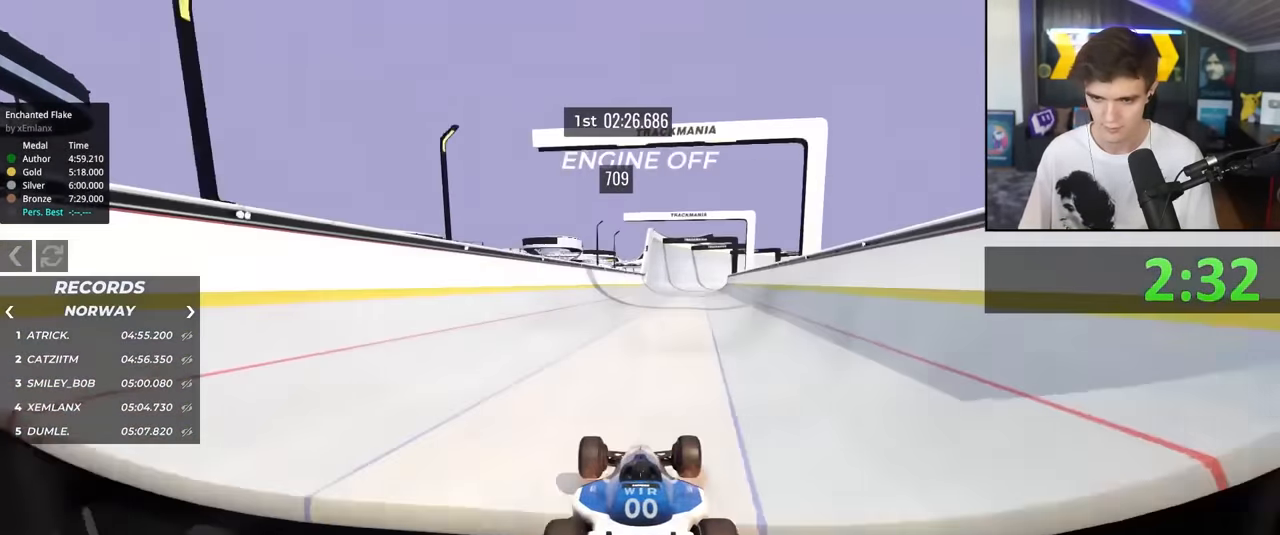
{"keys": ["up"], "events": [[250, "right", "down"], [300, "right", "up"]]}
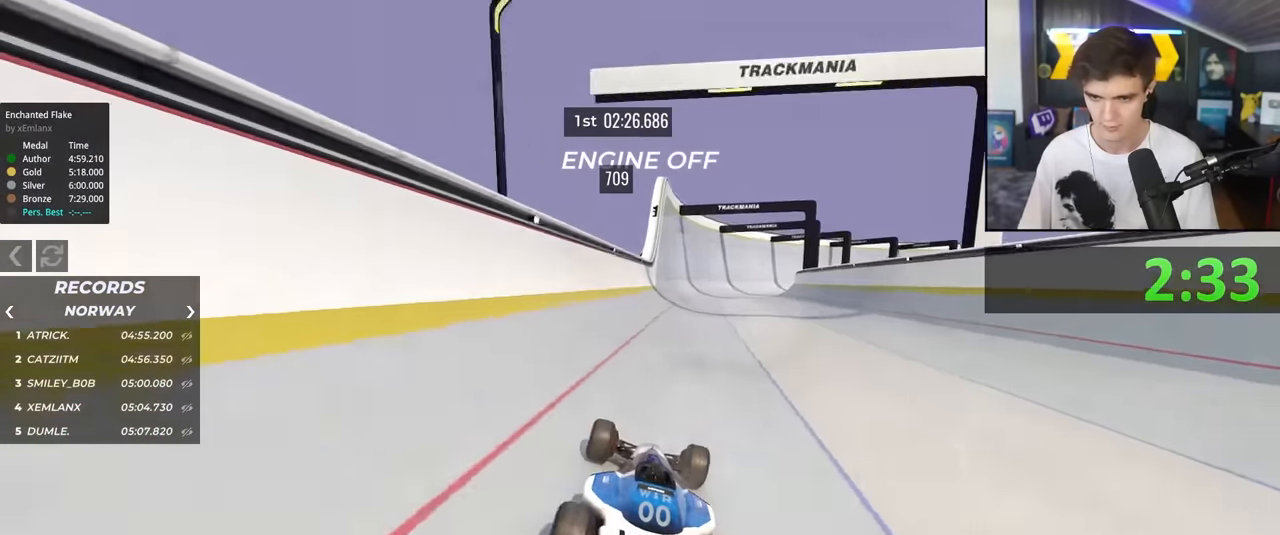
{"keys": ["up"], "events": []}